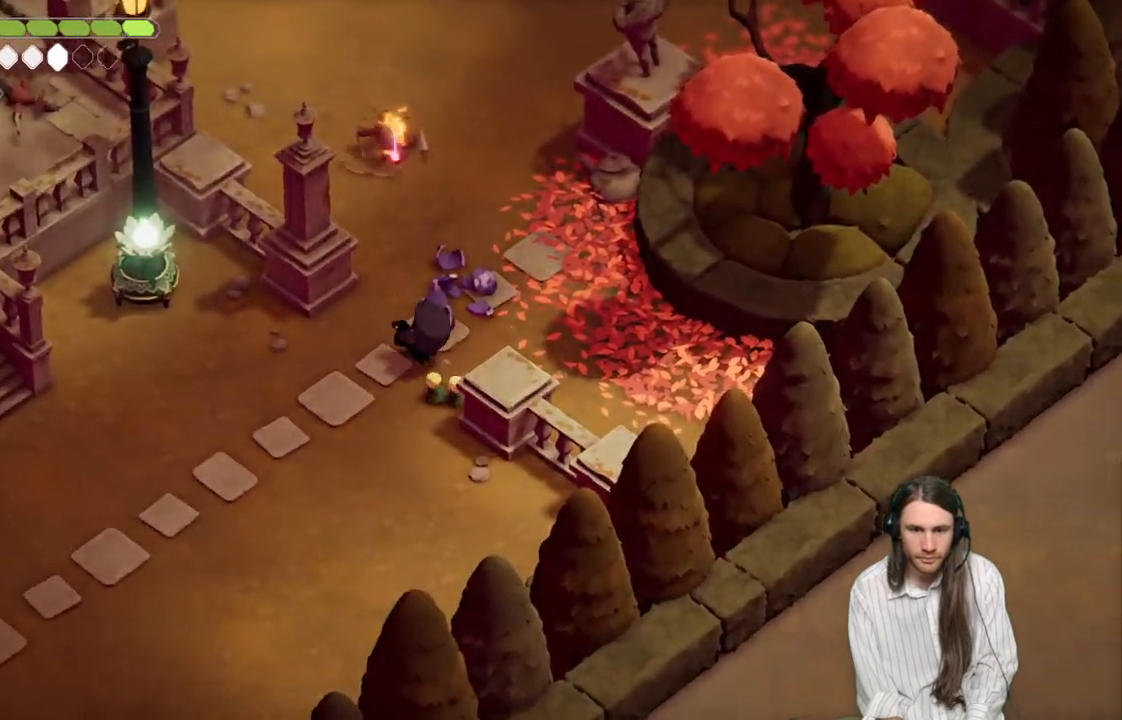
Gameplay with a controller (Xbox layout); each line is a JSON object with the inputs held at the frame after it. "events" lists button and stick changes between this image and that frame as [ms after this image, input, new state], when the widget could be followed in between.
{"buttons": ["B"], "left_stick": "up", "right_stick": "center", "events": [[467, "B", "down"]]}
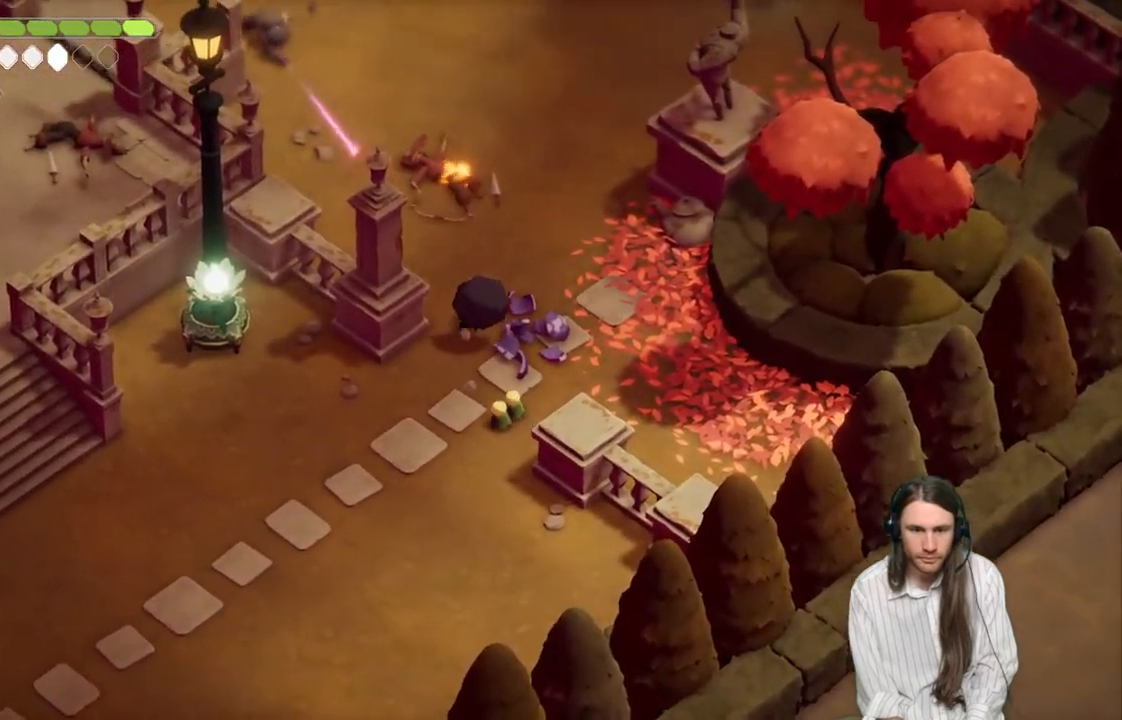
{"buttons": [], "left_stick": "up", "right_stick": "center", "events": [[117, "B", "up"]]}
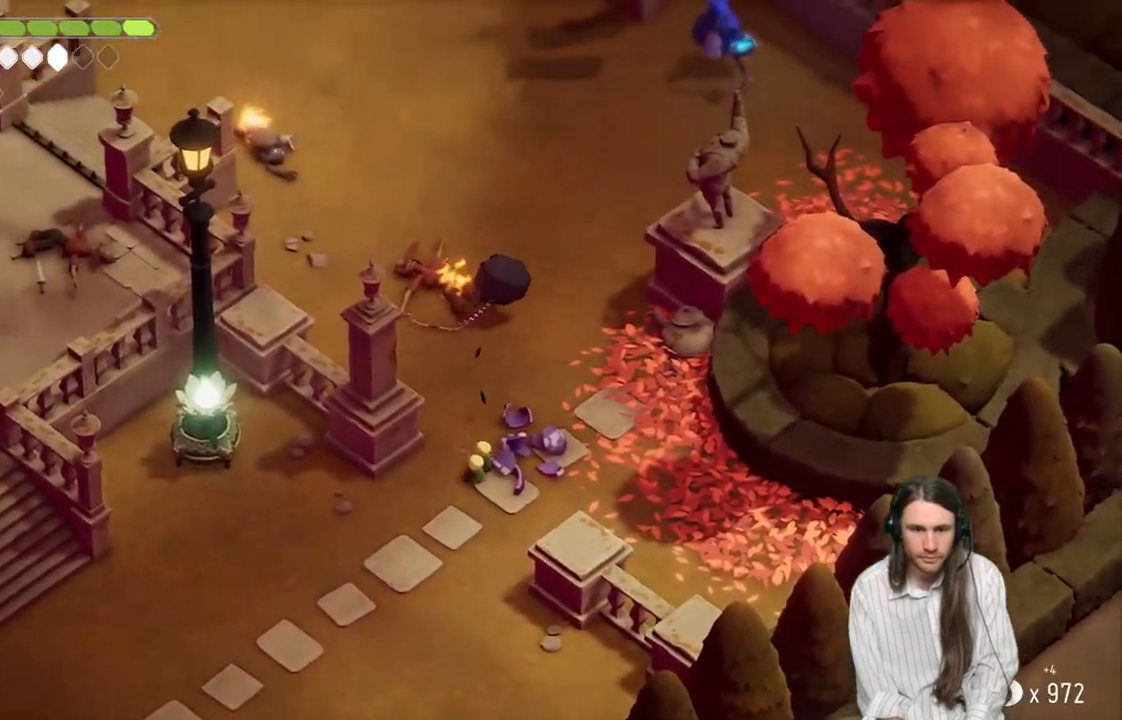
{"buttons": [], "left_stick": "up-right", "right_stick": "center", "events": [[217, "left_stick", "up-right"]]}
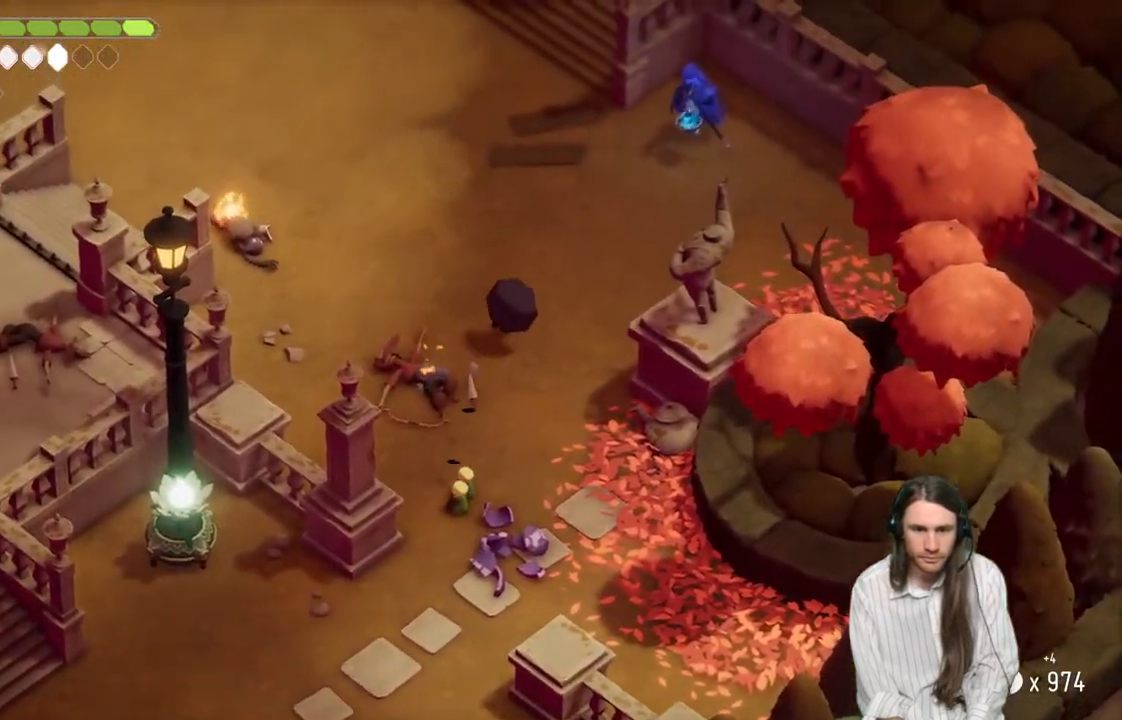
{"buttons": [], "left_stick": "right", "right_stick": "center", "events": [[33, "B", "down"], [250, "B", "up"], [400, "left_stick", "right"]]}
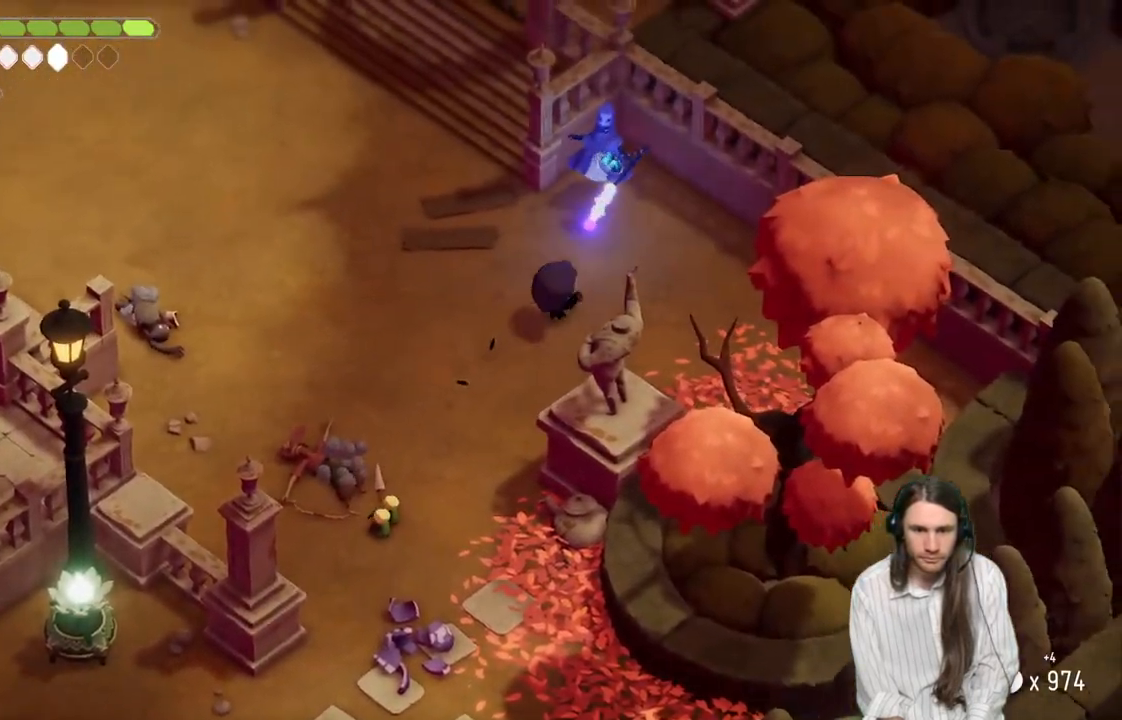
{"buttons": [], "left_stick": "up", "right_stick": "center", "events": [[400, "left_stick", "up"]]}
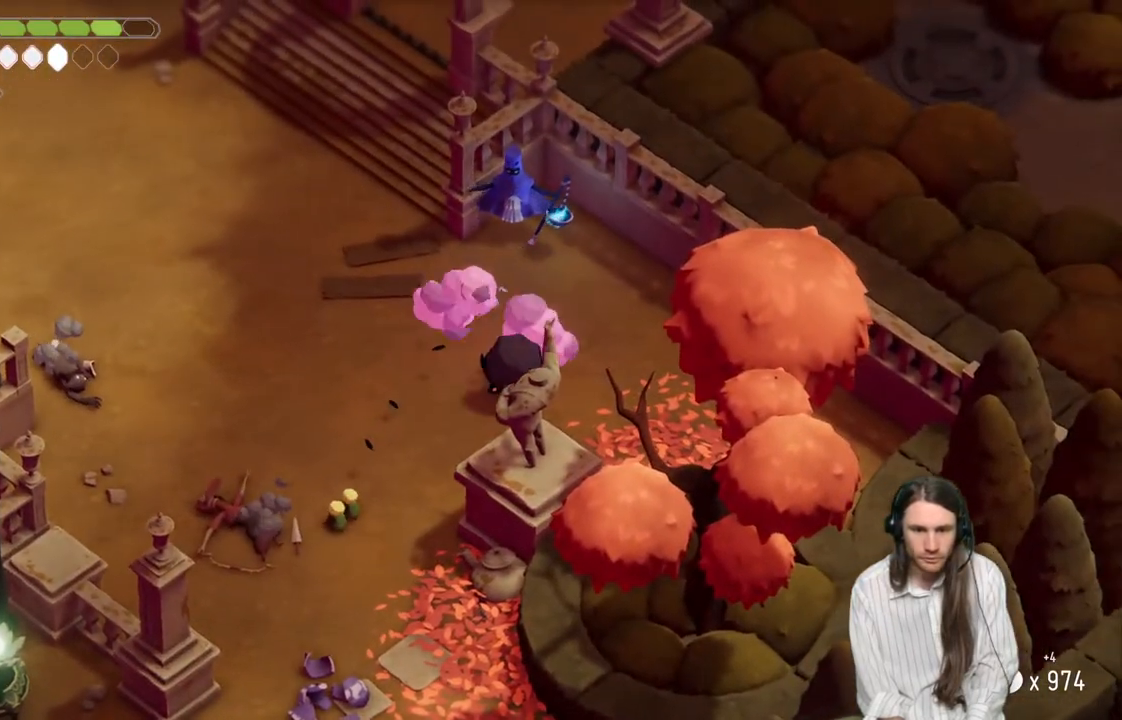
{"buttons": [], "left_stick": "up", "right_stick": "center", "events": []}
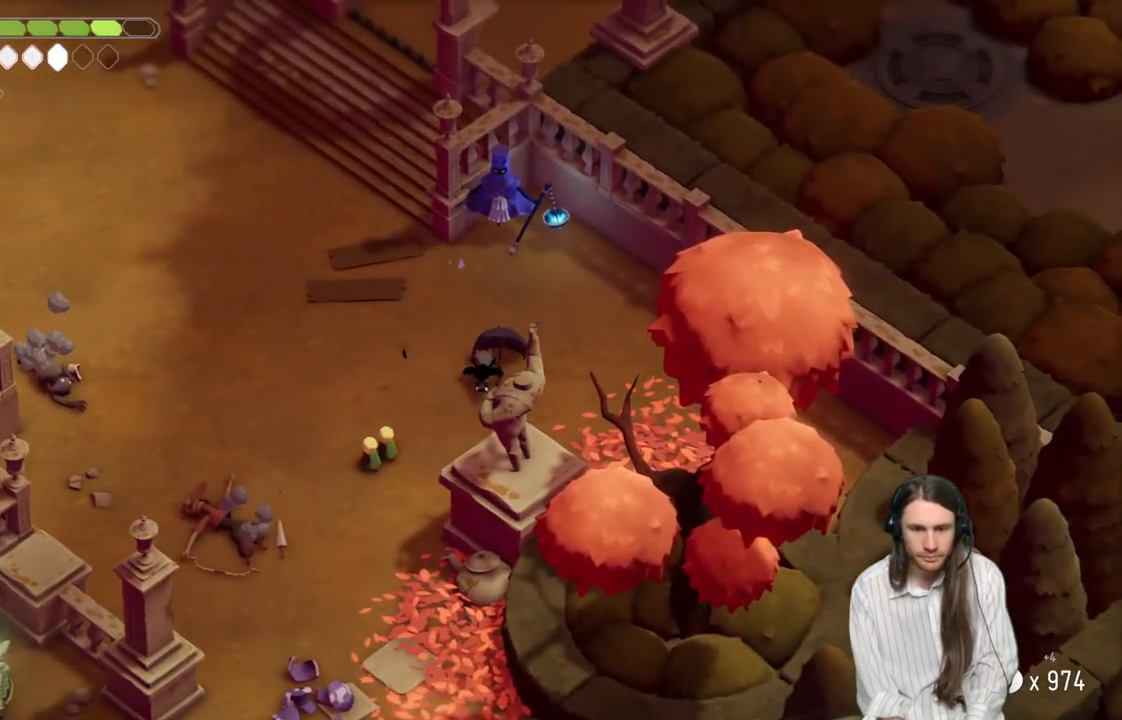
{"buttons": [], "left_stick": "up", "right_stick": "center", "events": []}
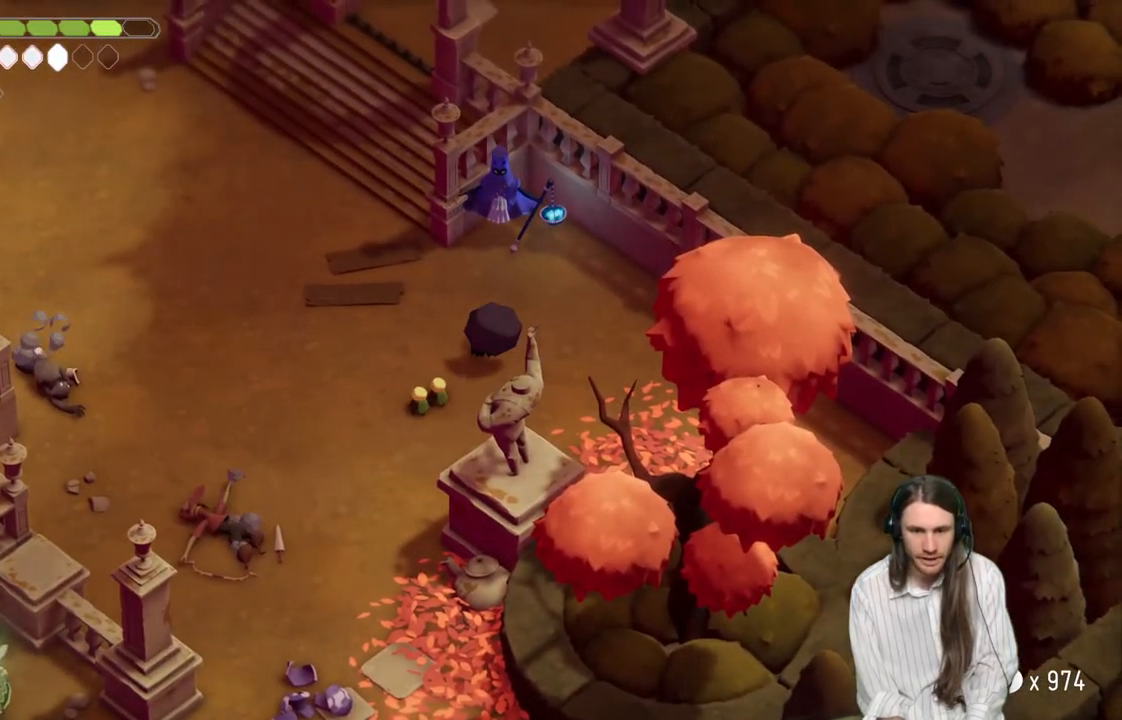
{"buttons": [], "left_stick": "up", "right_stick": "center", "events": [[283, "L1", "down"], [400, "L1", "up"]]}
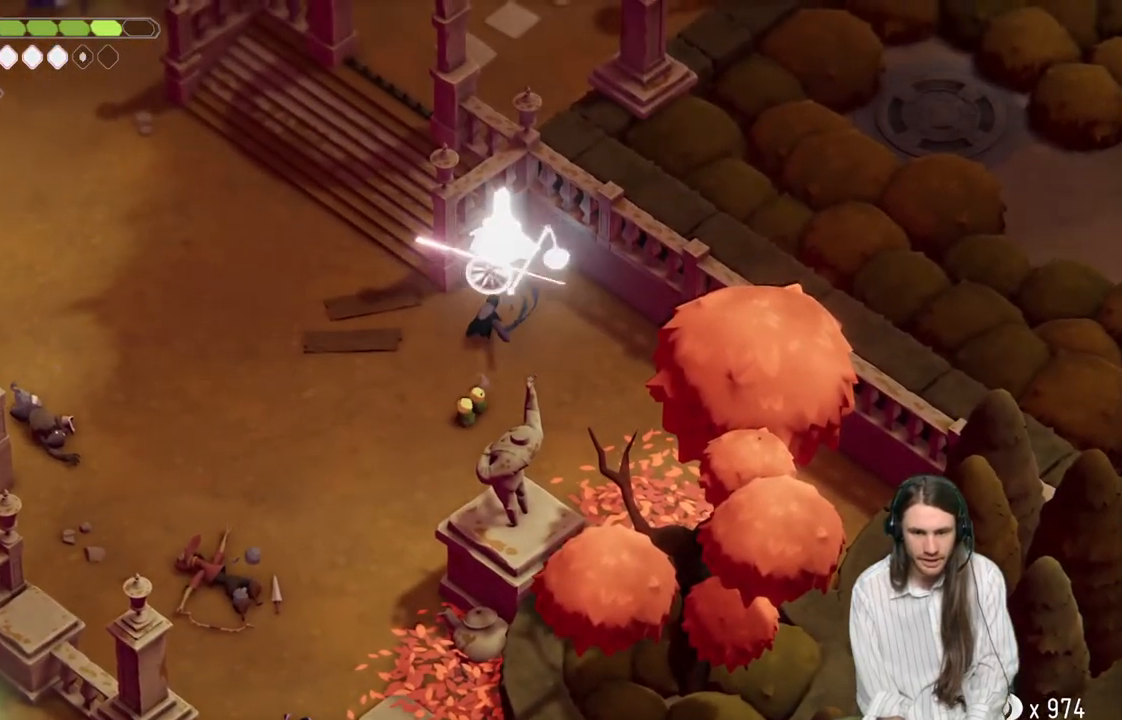
{"buttons": ["L1"], "left_stick": "up", "right_stick": "center", "events": [[17, "L1", "down"], [100, "L1", "up"], [200, "L1", "down"], [317, "L1", "up"], [400, "L1", "down"]]}
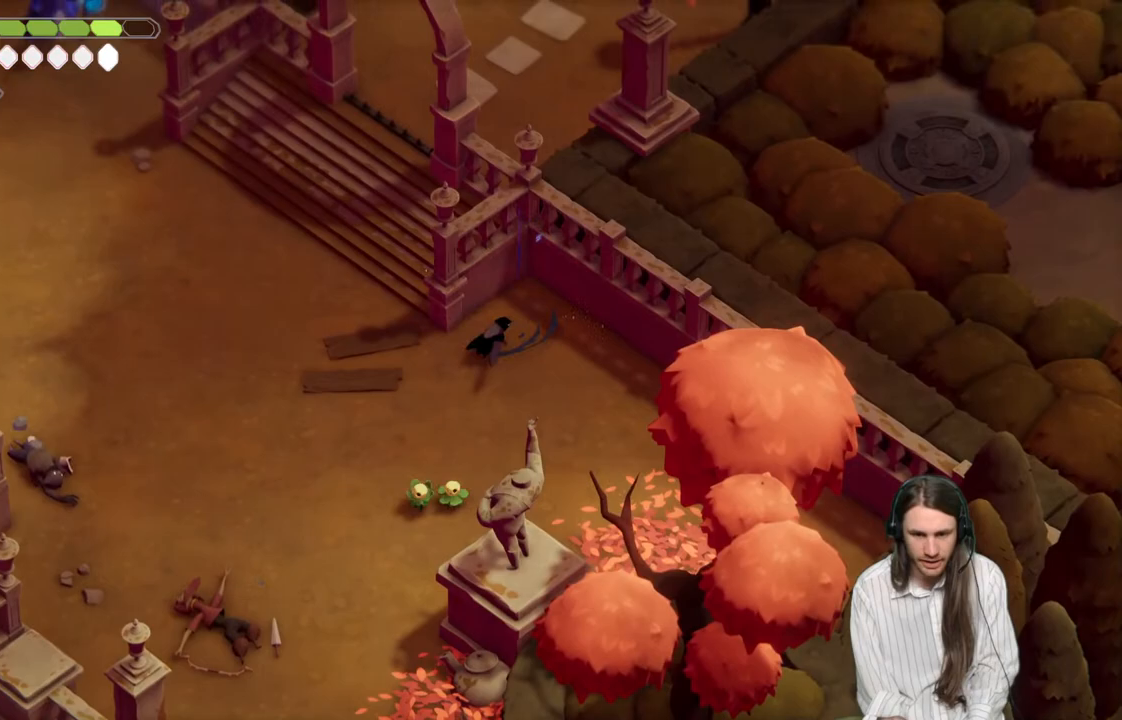
{"buttons": [], "left_stick": "down-left", "right_stick": "center", "events": [[17, "L1", "up"], [117, "L1", "down"], [233, "L1", "up"], [283, "left_stick", "up-left"], [417, "left_stick", "down-left"]]}
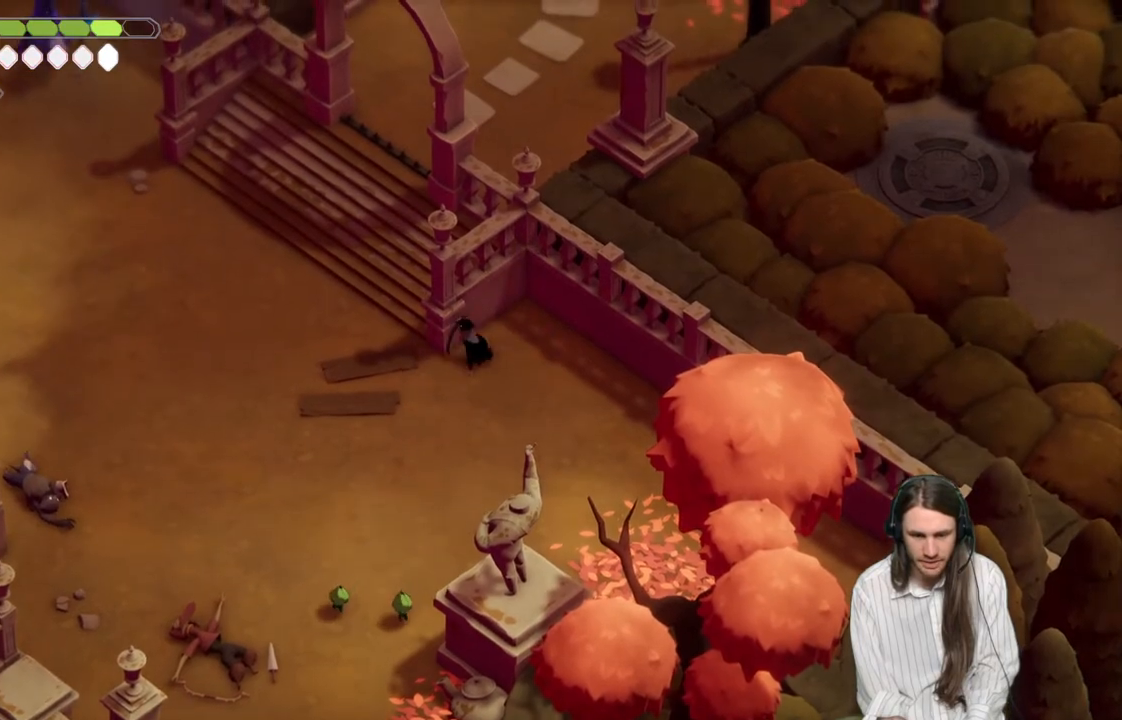
{"buttons": [], "left_stick": "down-left", "right_stick": "center", "events": []}
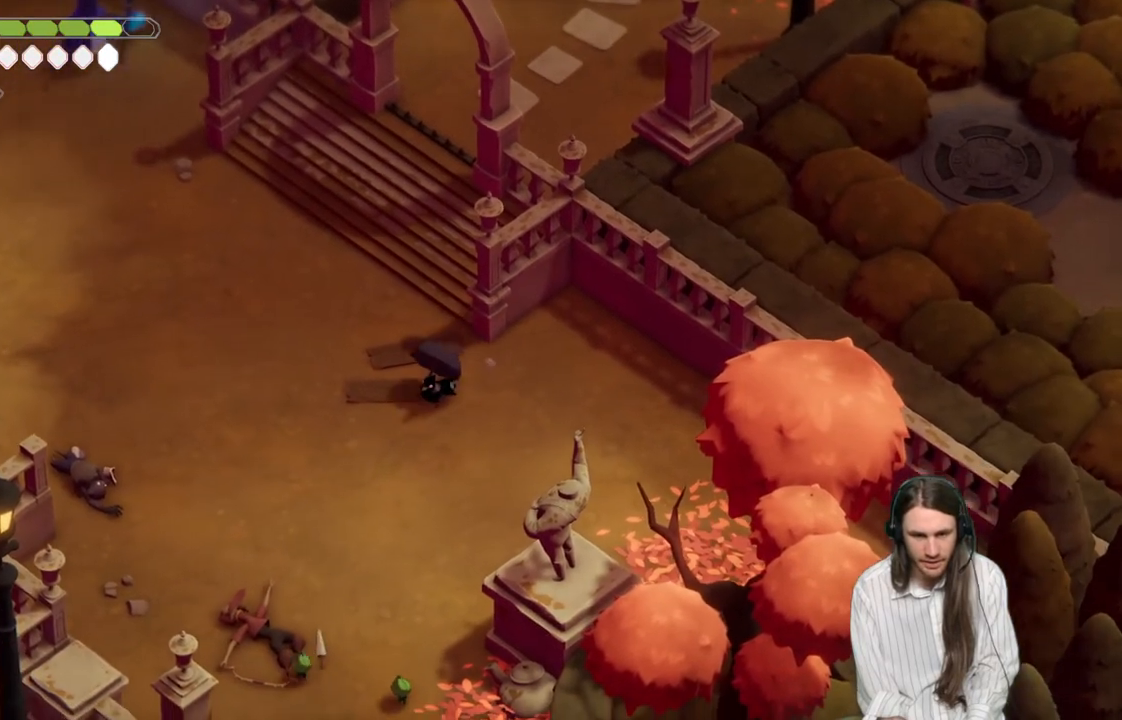
{"buttons": [], "left_stick": "down-left", "right_stick": "center", "events": []}
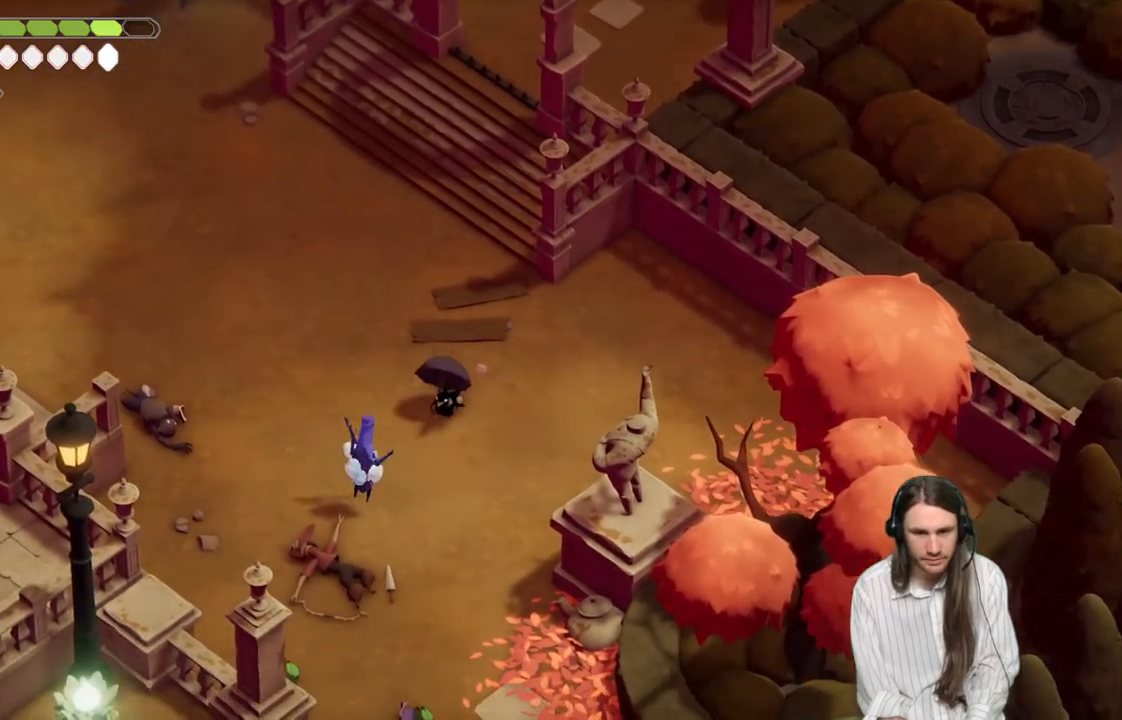
{"buttons": ["L1"], "left_stick": "down-left", "right_stick": "center", "events": [[267, "L1", "down"], [283, "left_stick", "left"], [317, "L3", "down"], [367, "L3", "up"], [383, "L1", "up"], [383, "left_stick", "down-left"], [467, "L1", "down"]]}
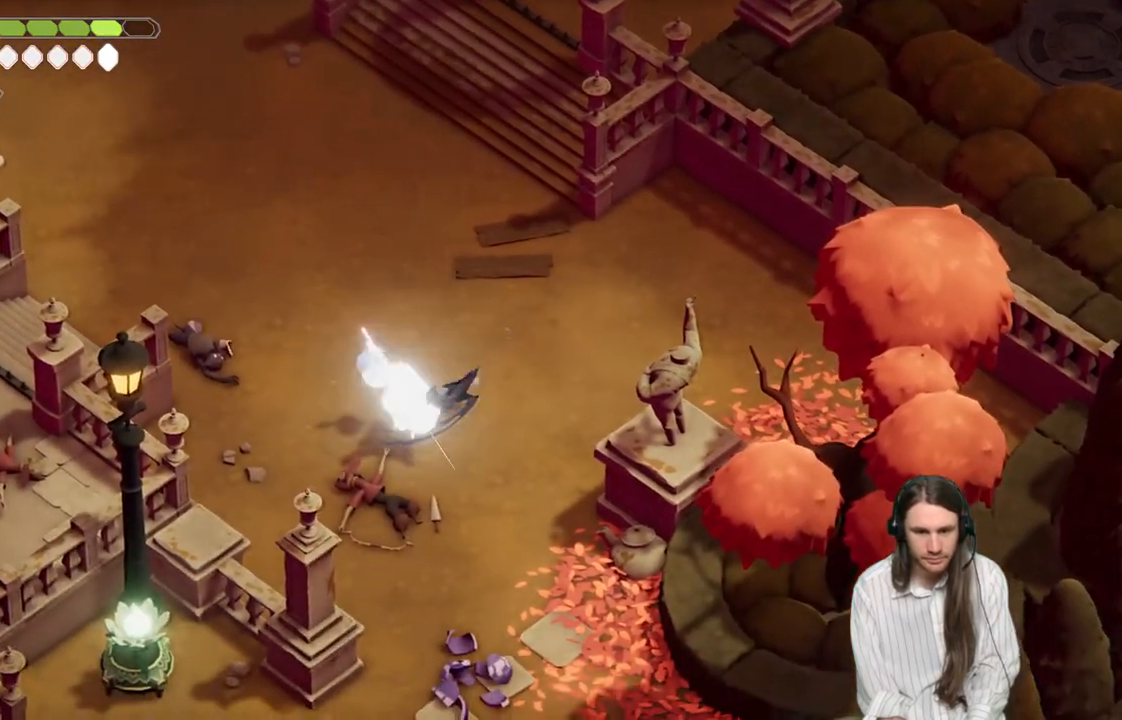
{"buttons": ["L1"], "left_stick": "down-left", "right_stick": "center", "events": [[50, "L1", "up"], [150, "L1", "down"], [233, "L1", "up"], [333, "L1", "down"], [417, "L1", "up"], [483, "L1", "down"]]}
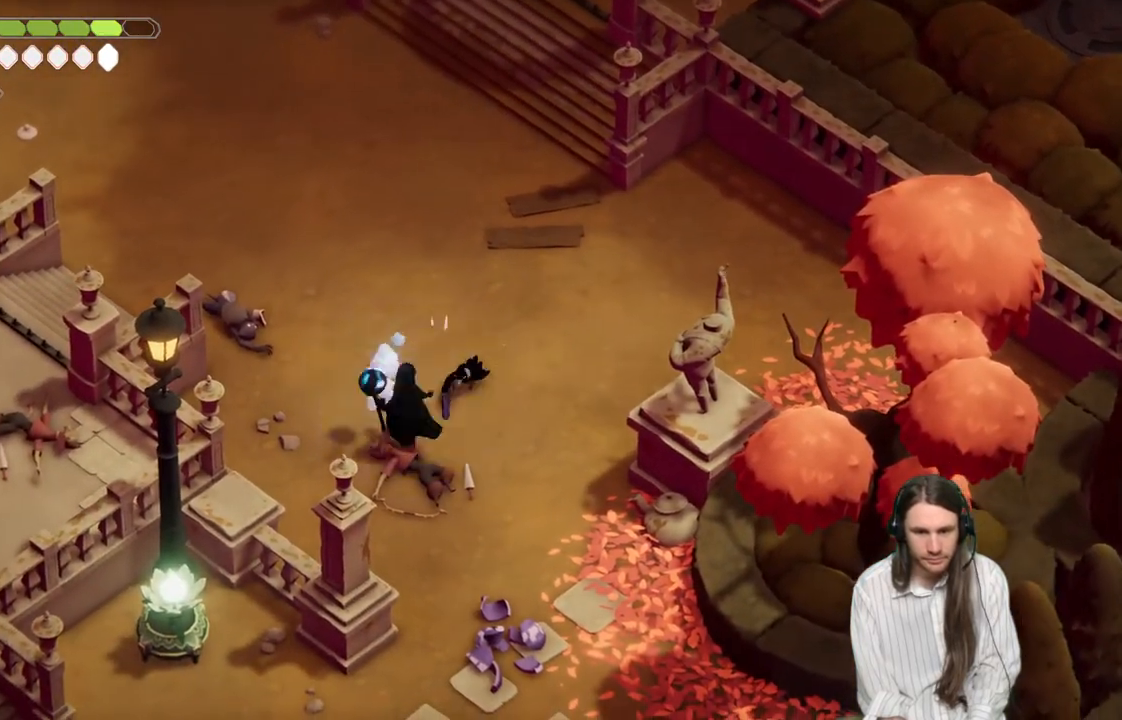
{"buttons": [], "left_stick": "down-left", "right_stick": "center", "events": [[100, "L1", "up"]]}
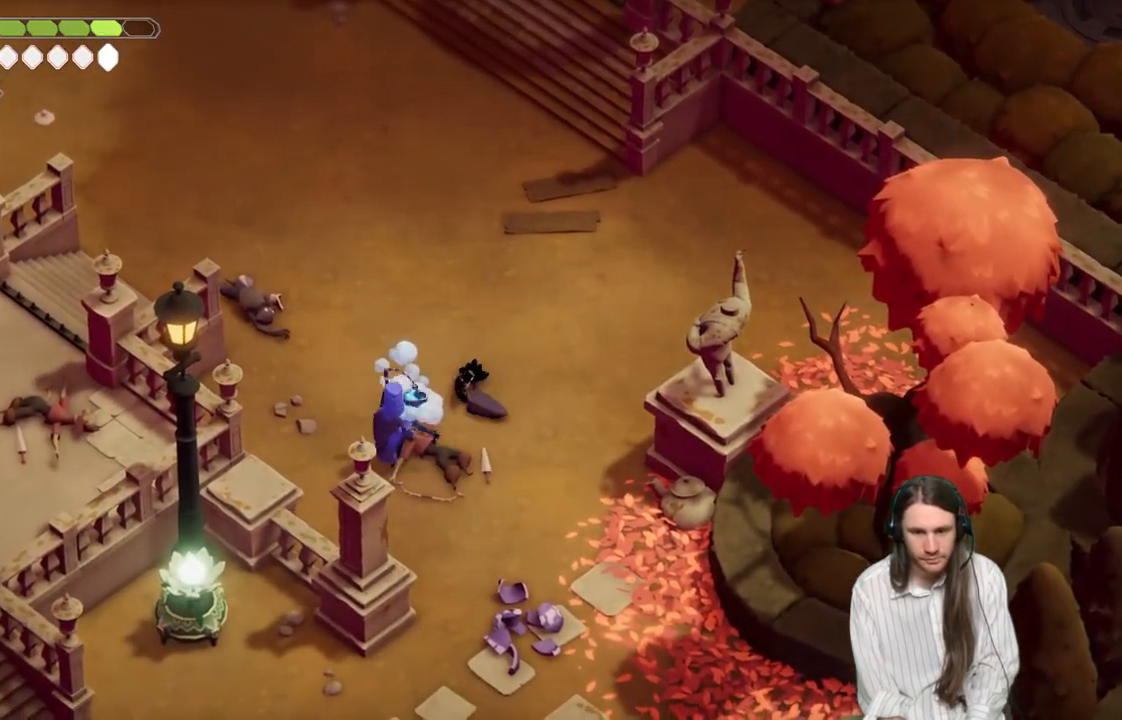
{"buttons": [], "left_stick": "down-left", "right_stick": "center", "events": [[133, "L1", "down"], [267, "L1", "up"], [333, "L1", "down"], [433, "L1", "up"]]}
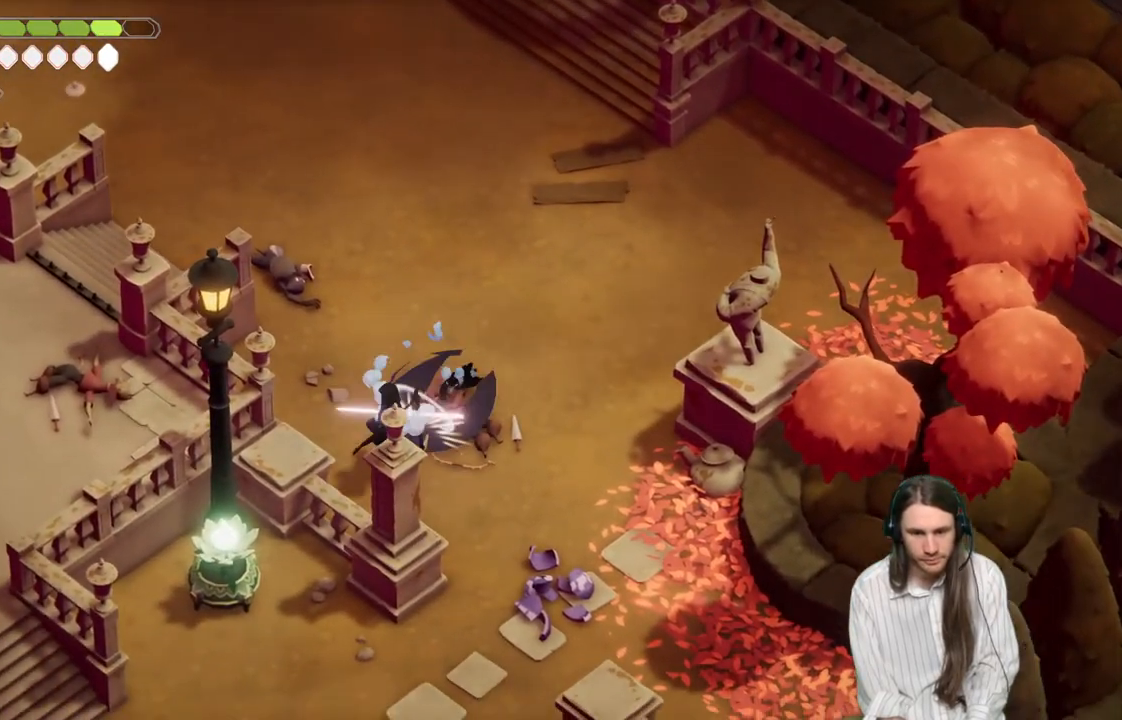
{"buttons": ["L1"], "left_stick": "down-left", "right_stick": "center", "events": [[33, "L1", "down"], [117, "L1", "up"], [200, "L1", "down"], [300, "L1", "up"], [383, "L1", "down"], [417, "L3", "down"], [467, "L3", "up"]]}
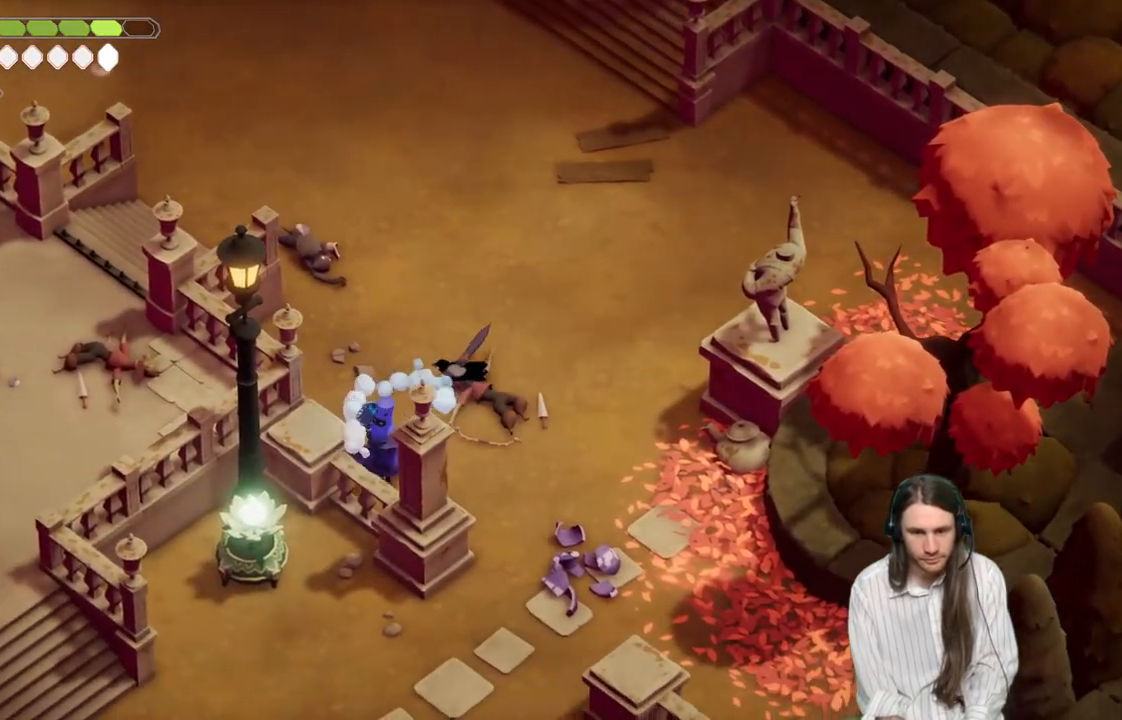
{"buttons": [], "left_stick": "down-left", "right_stick": "center", "events": [[17, "L1", "up"]]}
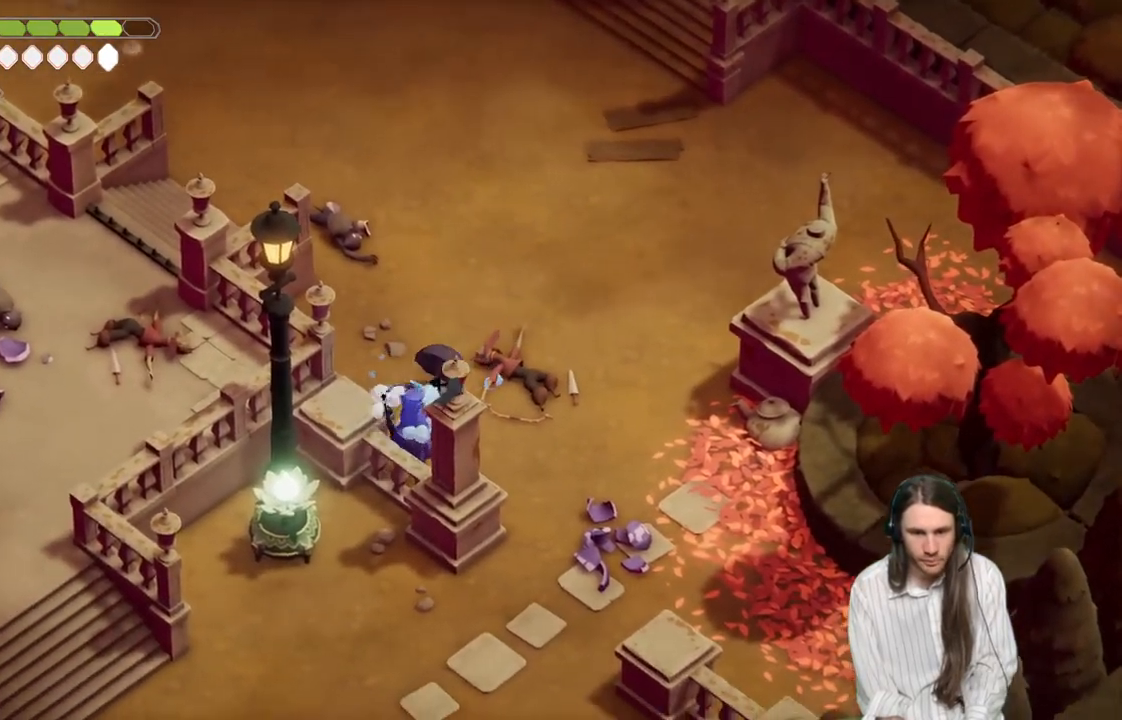
{"buttons": [], "left_stick": "down-left", "right_stick": "center", "events": [[17, "L1", "down"], [133, "L1", "up"], [200, "L1", "down"], [300, "L1", "up"], [383, "L1", "down"], [500, "L1", "up"]]}
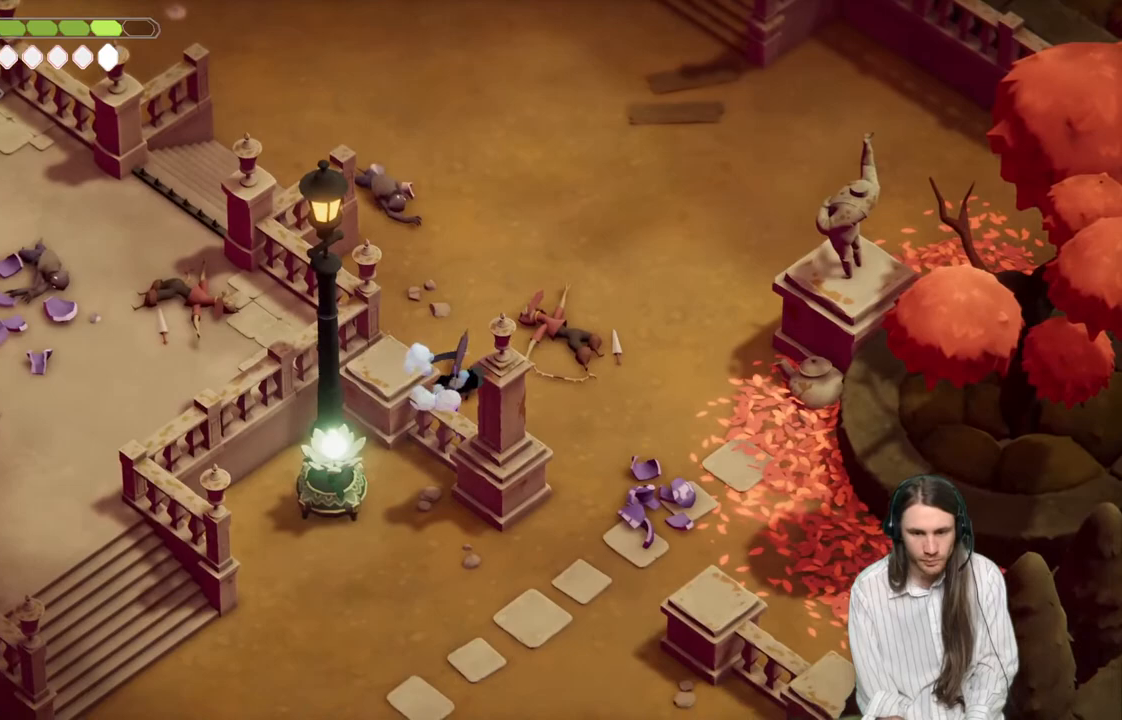
{"buttons": [], "left_stick": "up-right", "right_stick": "center", "events": [[333, "left_stick", "up-left"], [467, "left_stick", "up-right"]]}
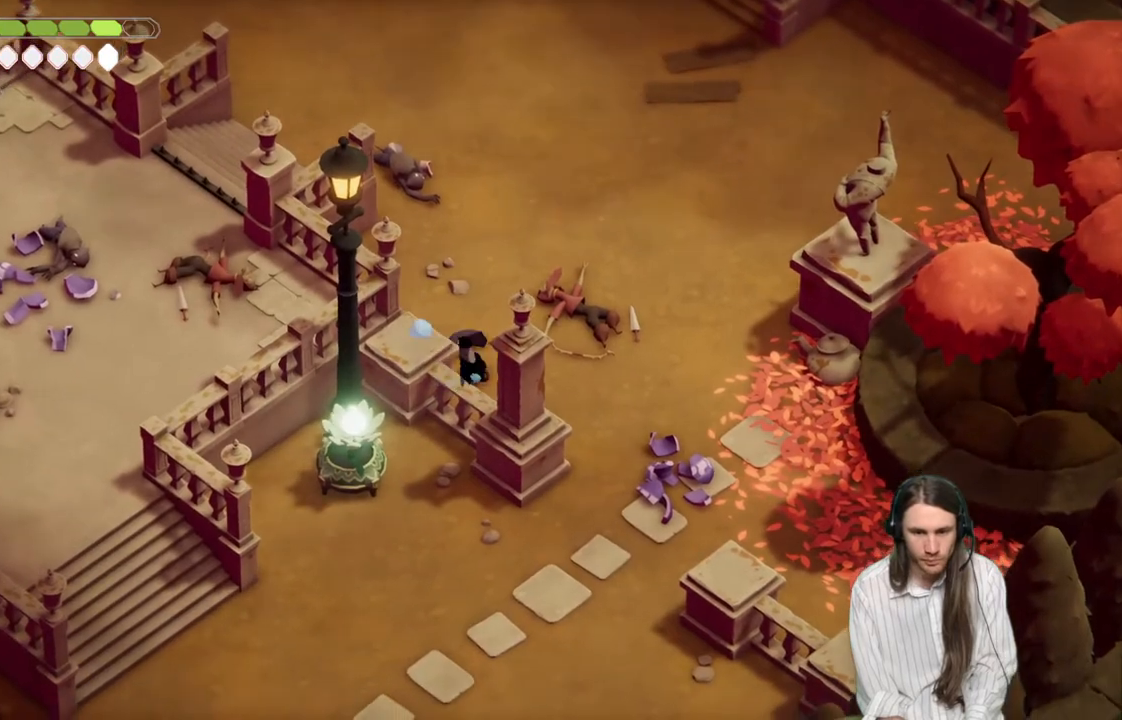
{"buttons": [], "left_stick": "up-right", "right_stick": "center", "events": []}
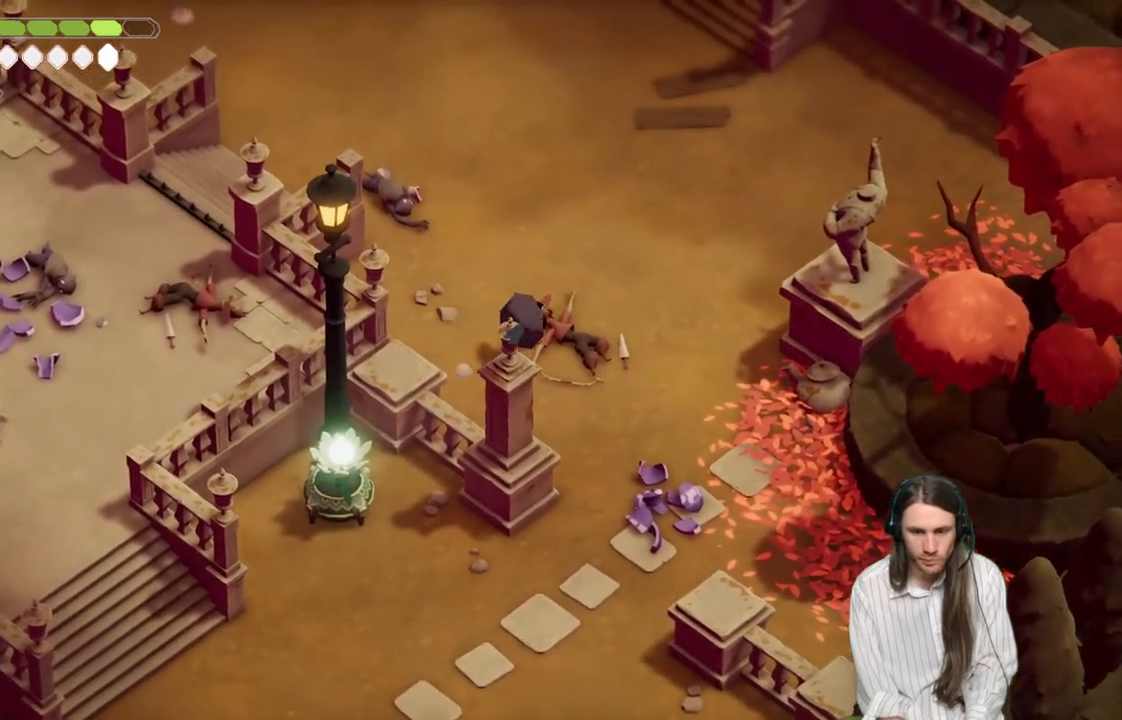
{"buttons": [], "left_stick": "up-right", "right_stick": "center", "events": []}
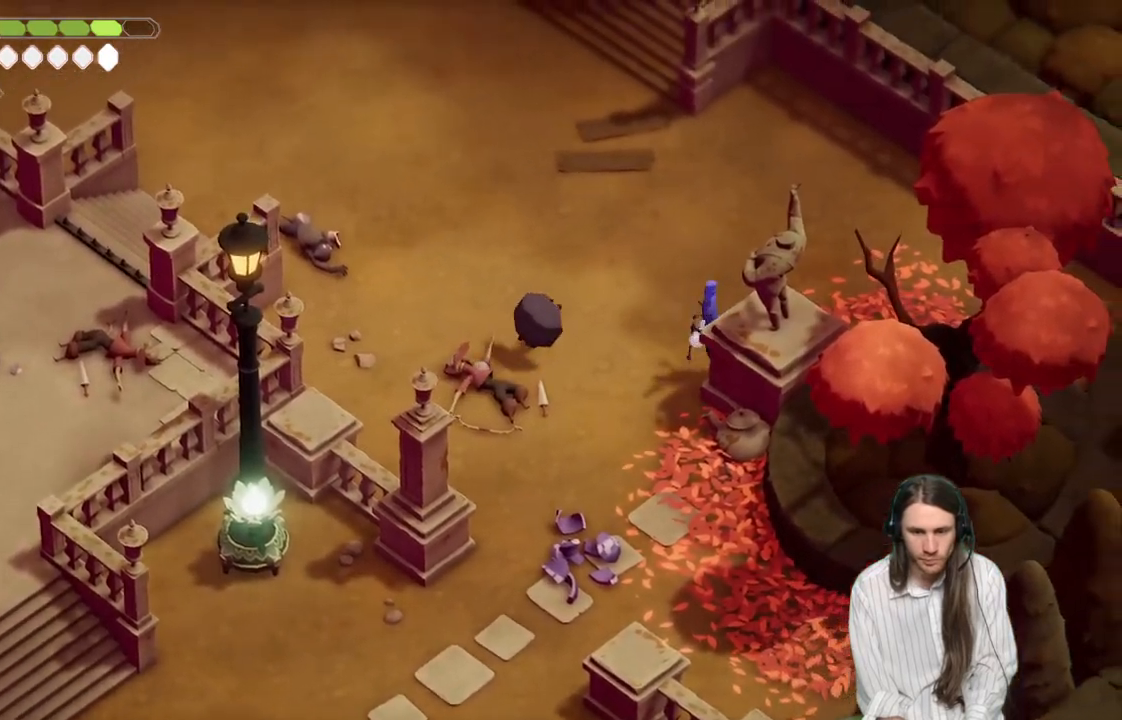
{"buttons": ["L1"], "left_stick": "right", "right_stick": "center", "events": [[67, "left_stick", "right"], [367, "L1", "down"], [400, "L3", "down"], [500, "L3", "up"]]}
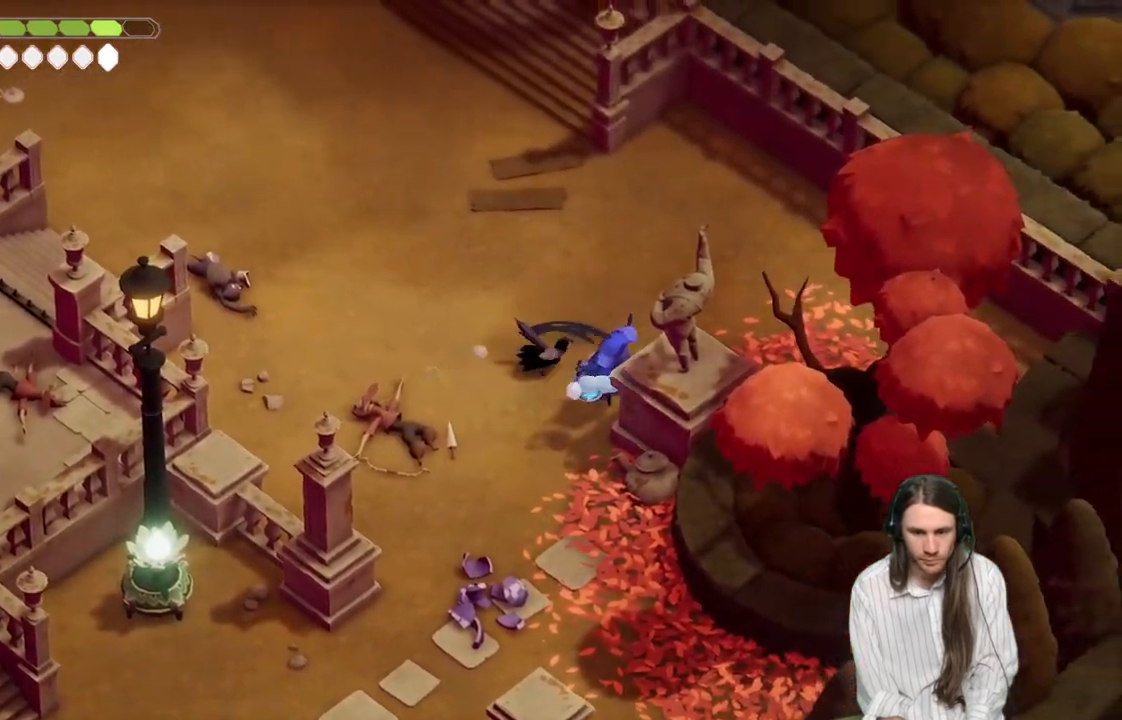
{"buttons": ["B"], "left_stick": "up-left", "right_stick": "center", "events": [[33, "L1", "up"], [183, "left_stick", "up"], [300, "left_stick", "up-left"], [417, "B", "down"]]}
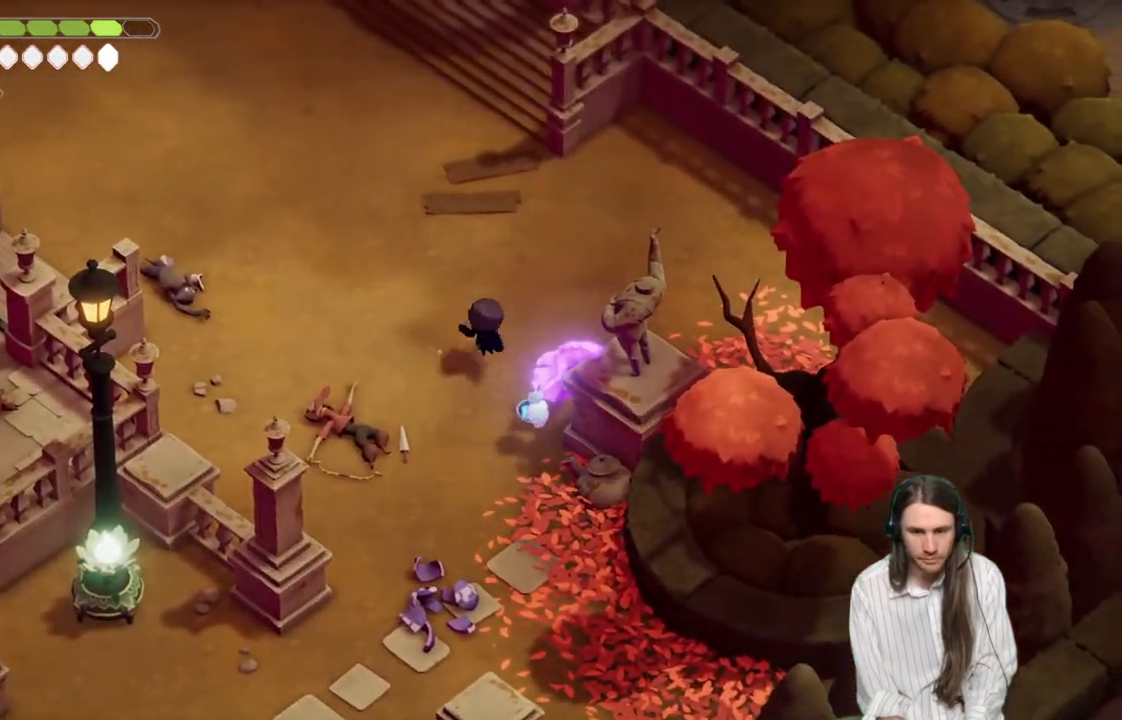
{"buttons": [], "left_stick": "up-left", "right_stick": "center", "events": [[117, "B", "up"]]}
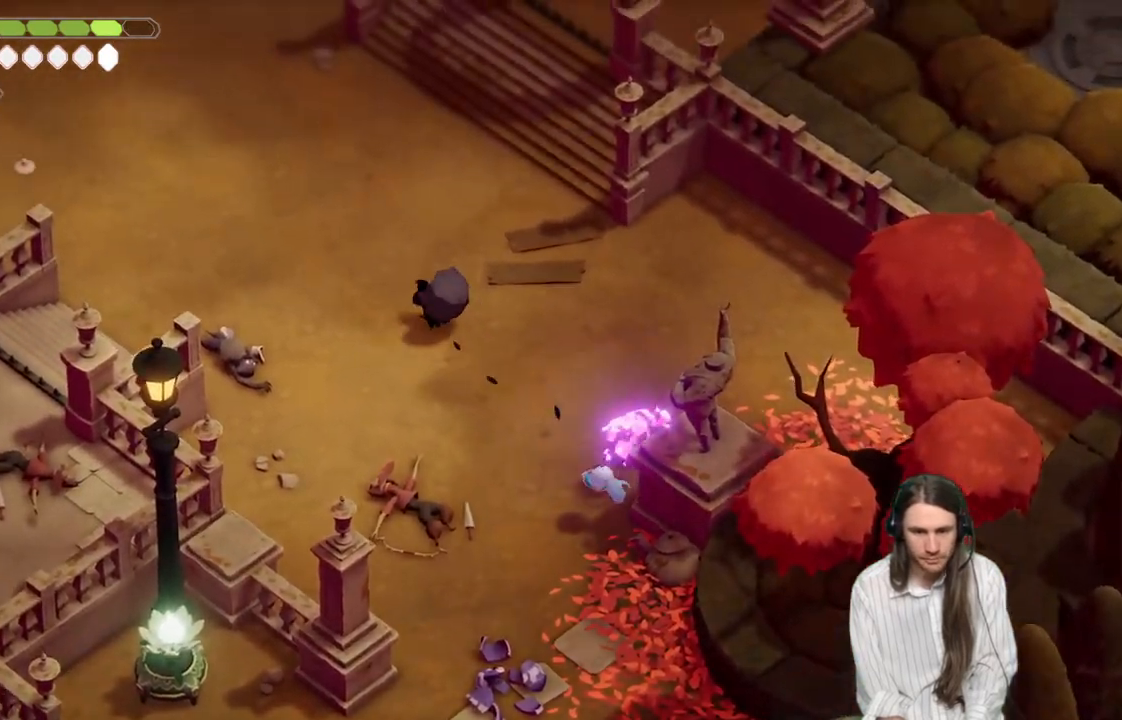
{"buttons": [], "left_stick": "left", "right_stick": "left", "events": [[50, "left_stick", "left"], [100, "right_stick", "left"]]}
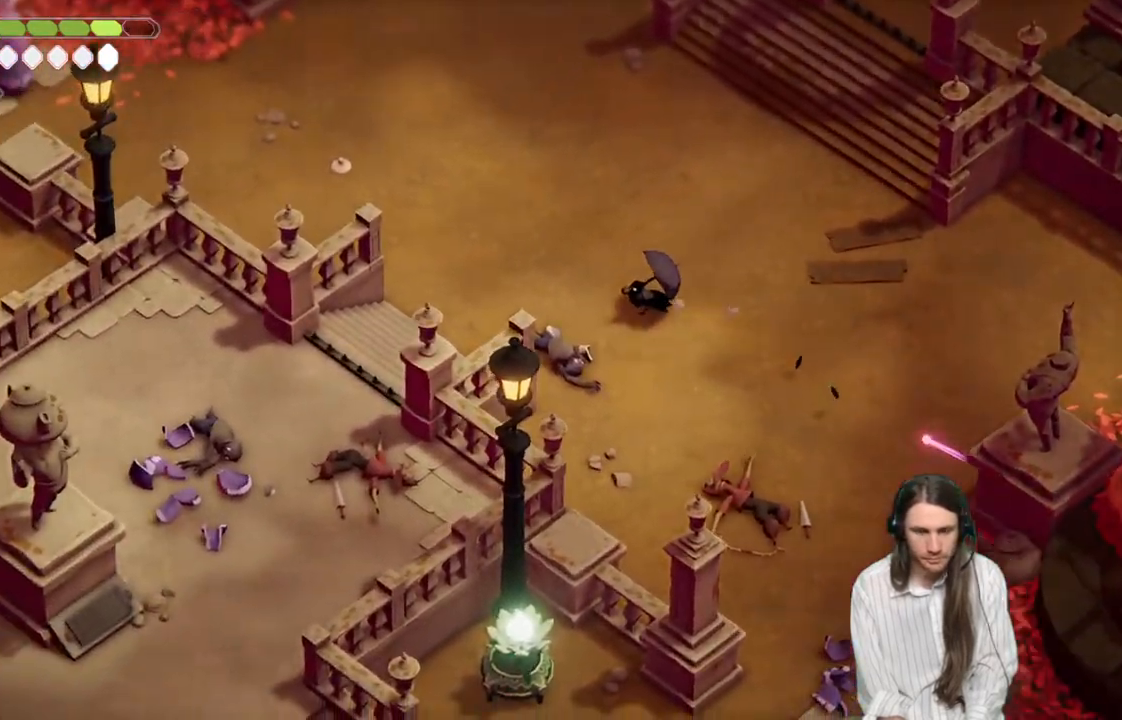
{"buttons": [], "left_stick": "up", "right_stick": "up-left", "events": [[117, "left_stick", "up-left"], [300, "right_stick", "up-left"], [350, "left_stick", "up"]]}
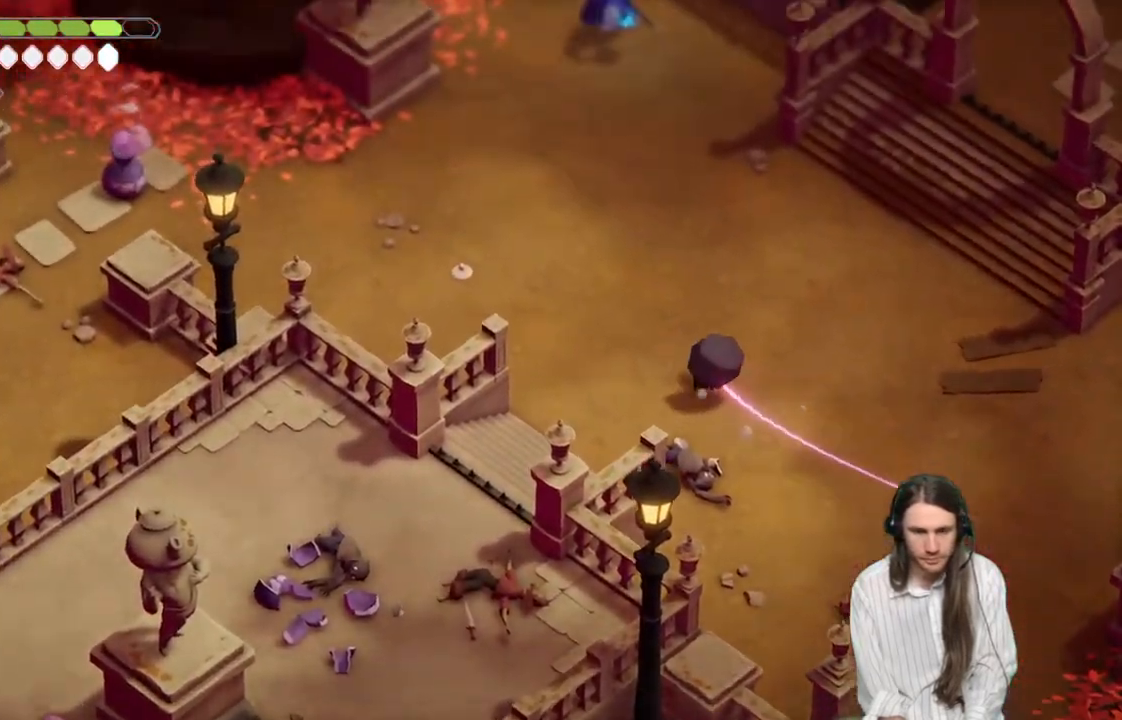
{"buttons": [], "left_stick": "up", "right_stick": "up-left", "events": []}
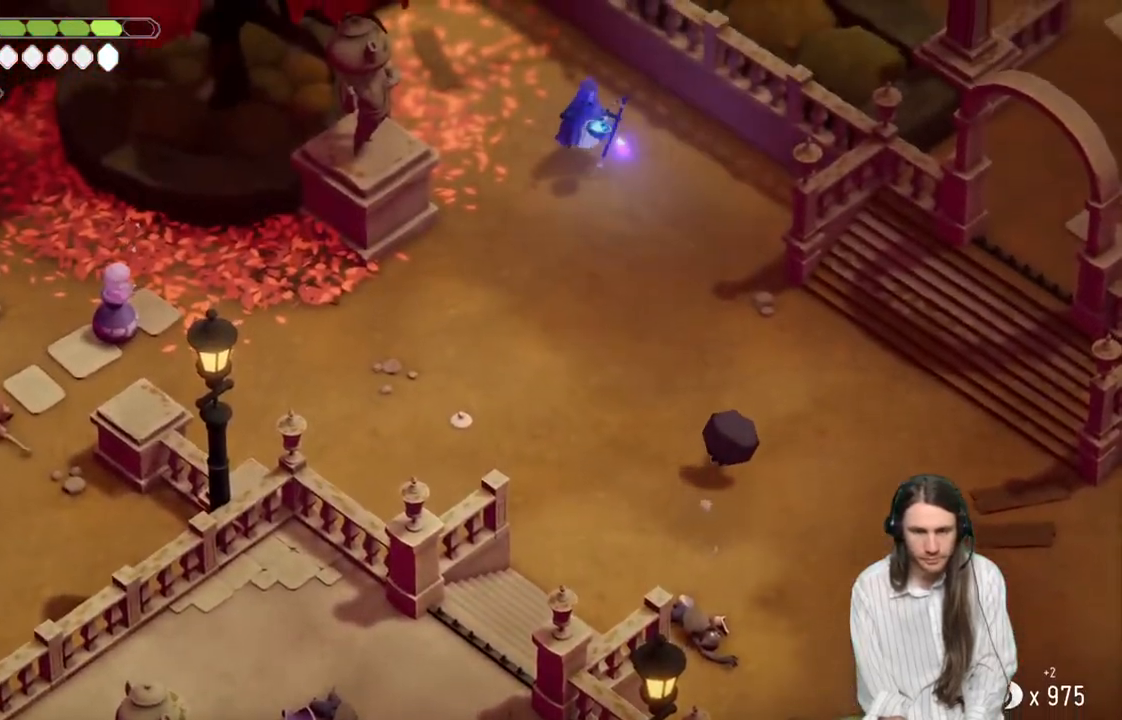
{"buttons": [], "left_stick": "up-right", "right_stick": "center", "events": [[250, "left_stick", "up-right"], [367, "right_stick", "center"]]}